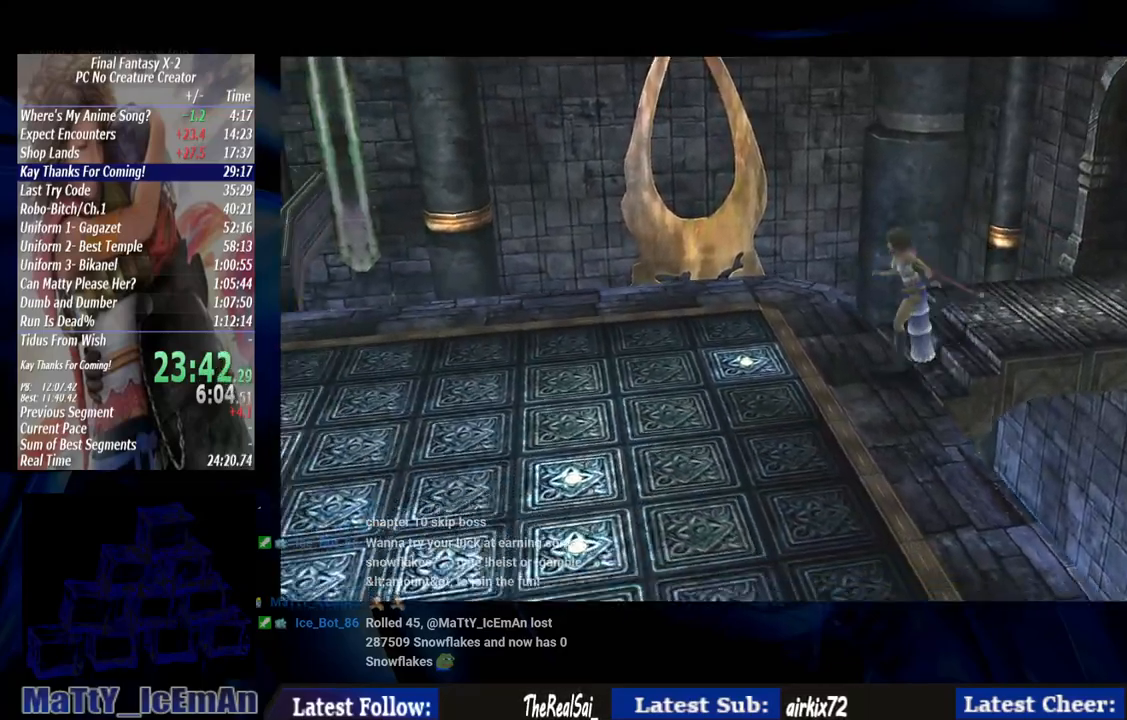
Gameplay with a controller (PlayStation layout); each line is a JSON object with the inputs held at the frame after it. "events" lists button and stick changes between this image and that frame as [ms after this image, input, new state], when the widget could be followed in between. Not read: L3 R3.
{"buttons": [], "left_stick": "down-left", "right_stick": "center", "events": []}
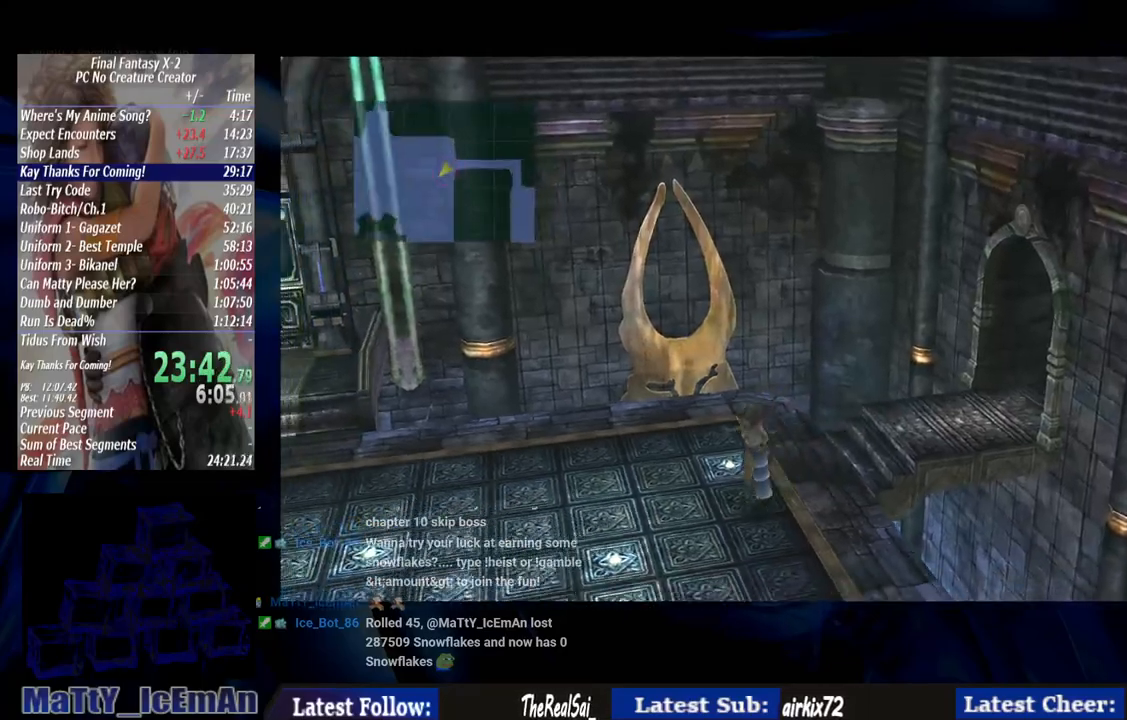
{"buttons": [], "left_stick": "down-left", "right_stick": "center", "events": []}
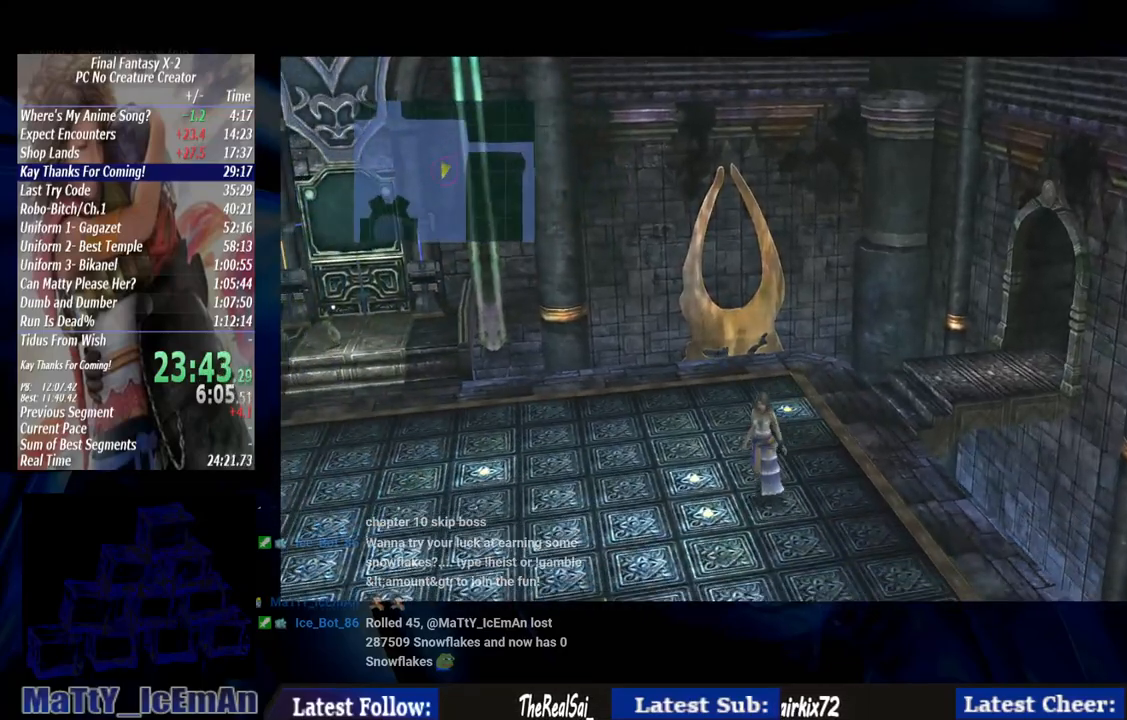
{"buttons": [], "left_stick": "down", "right_stick": "center", "events": [[183, "left_stick", "down"]]}
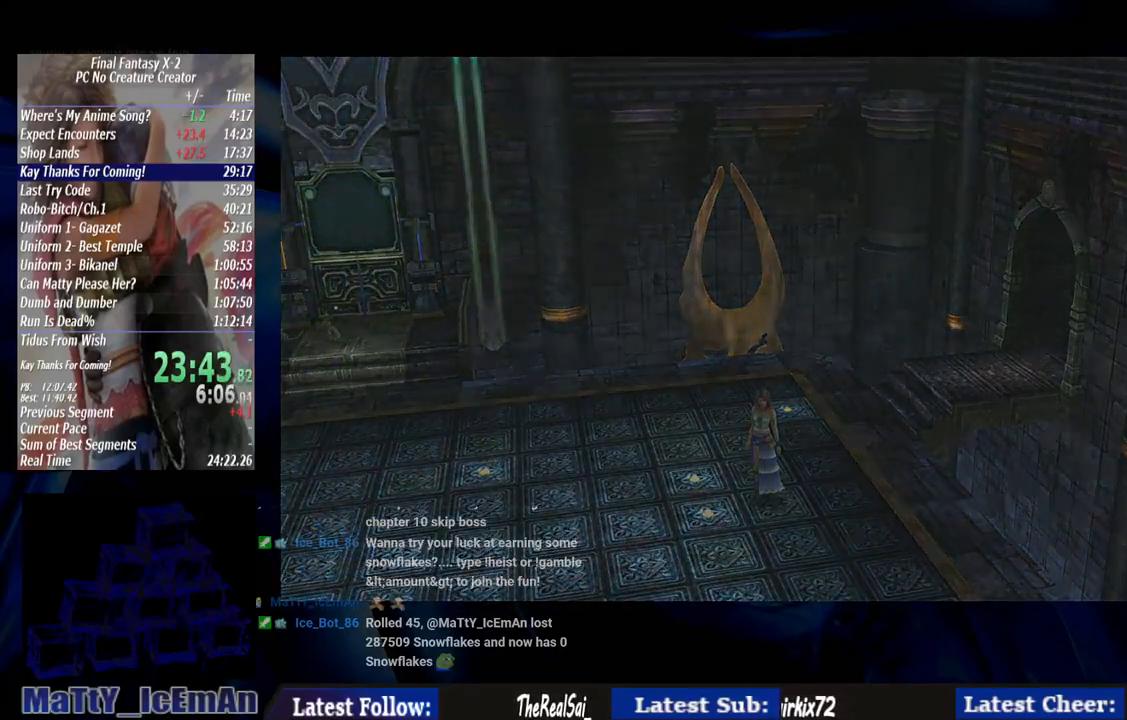
{"buttons": [], "left_stick": "center", "right_stick": "center", "events": [[300, "left_stick", "center"], [333, "CROSS", "down"], [333, "R1", "down"], [500, "CROSS", "up"], [500, "R1", "up"]]}
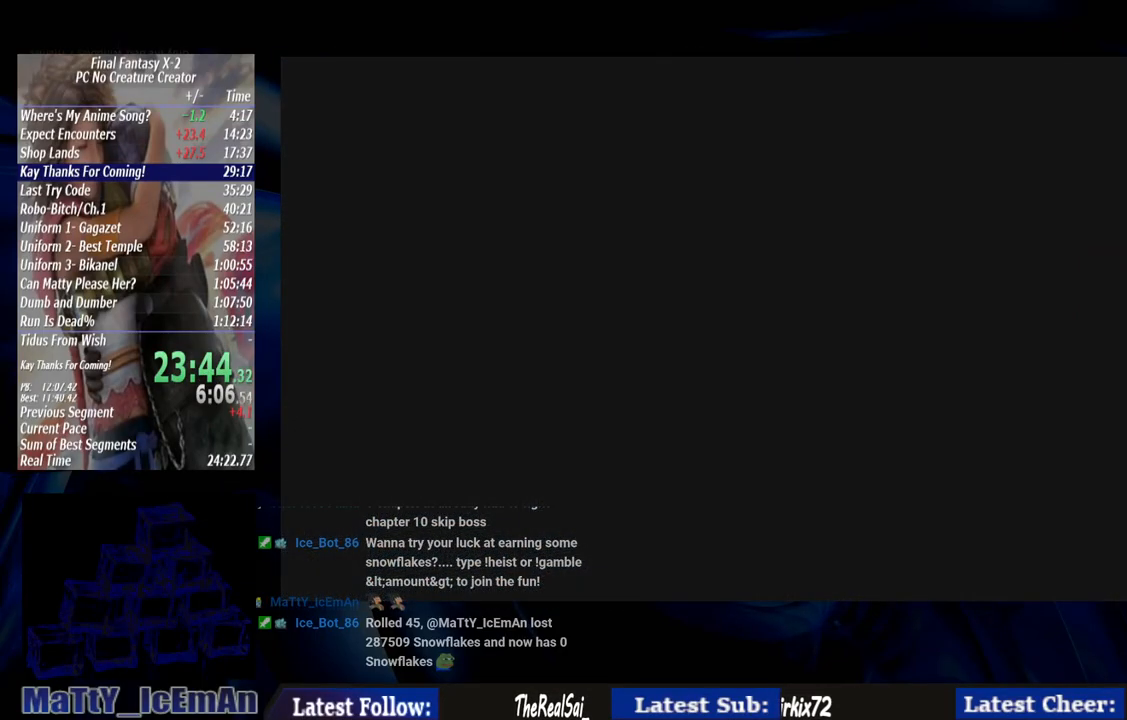
{"buttons": ["CROSS", "R1"], "left_stick": "center", "right_stick": "center", "events": [[67, "CROSS", "down"], [67, "R1", "down"], [200, "CROSS", "up"], [200, "R1", "up"], [267, "CROSS", "down"], [267, "R1", "down"], [367, "CROSS", "up"], [367, "R1", "up"], [467, "CROSS", "down"], [467, "R1", "down"]]}